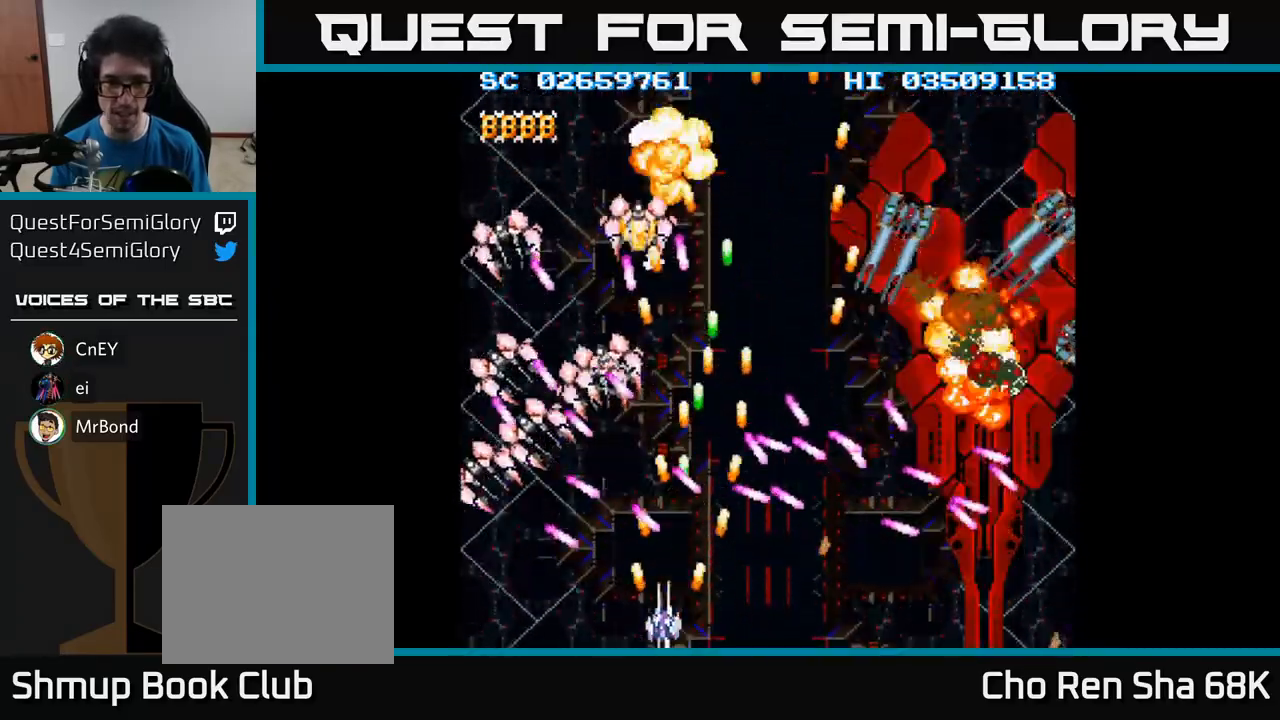
Gameplay with a controller (Xbox layout); each line is a JSON object with the inputs held at the frame after it. "events" lists button and stick changes between this image and that frame as [ms after this image, input, new state], when the widget could be followed in between. Not read: left_stick right_stick.
{"buttons": ["A", "DPAD_UP", "DPAD_LEFT"], "events": [[483, "DPAD_UP", "down"]]}
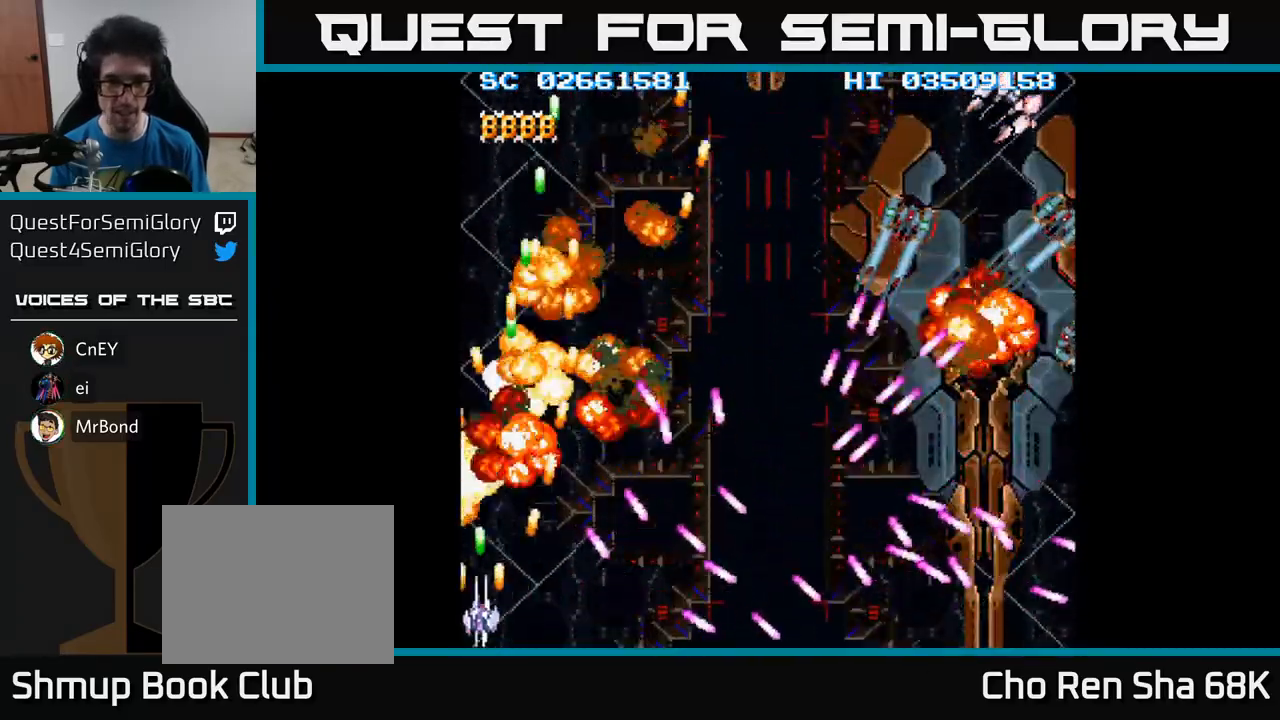
{"buttons": ["A", "DPAD_UP", "DPAD_RIGHT"], "events": [[67, "DPAD_LEFT", "up"], [183, "DPAD_RIGHT", "down"]]}
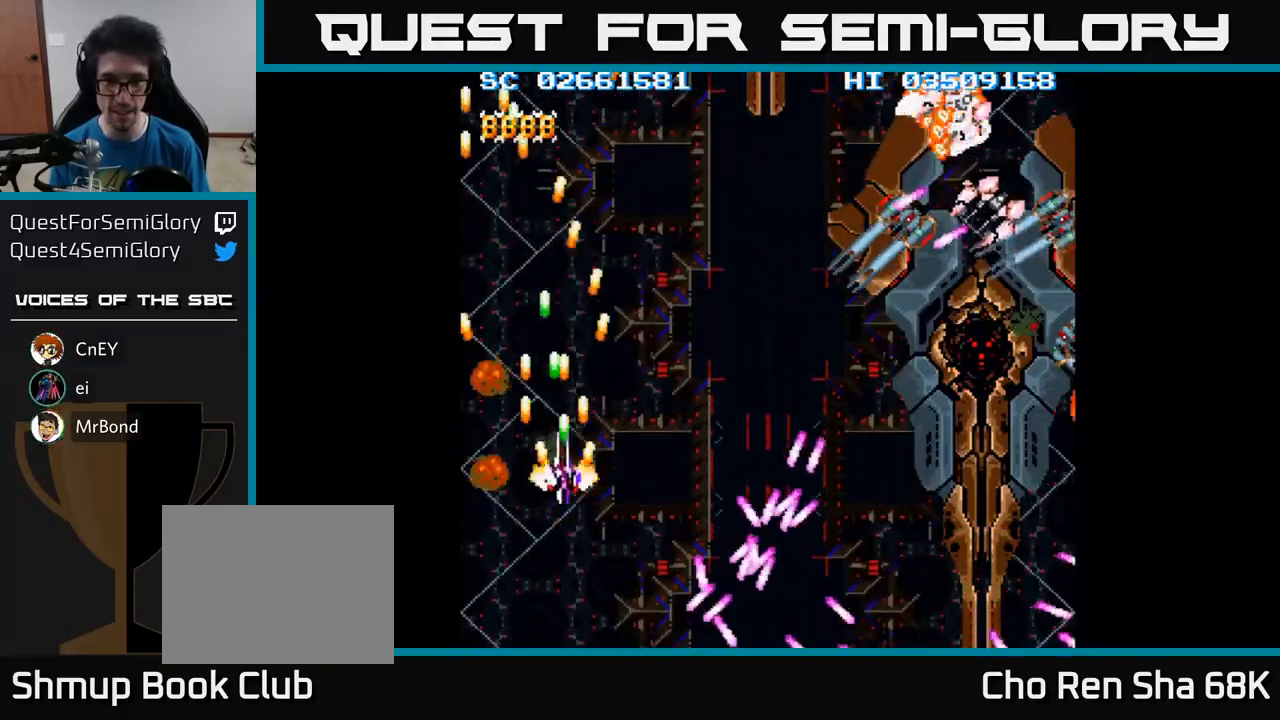
{"buttons": ["A", "DPAD_RIGHT"], "events": [[50, "DPAD_UP", "up"], [200, "DPAD_DOWN", "down"], [400, "DPAD_DOWN", "up"]]}
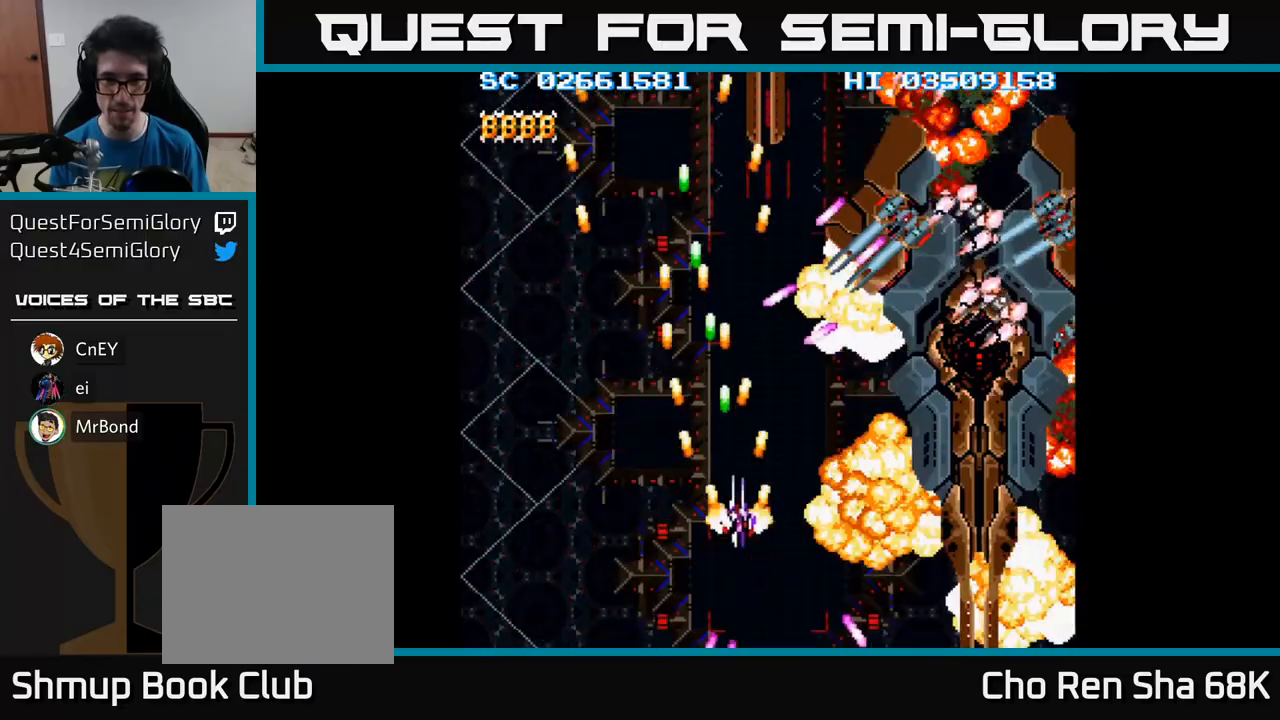
{"buttons": ["A", "DPAD_RIGHT"], "events": [[33, "DPAD_DOWN", "down"], [467, "DPAD_DOWN", "up"]]}
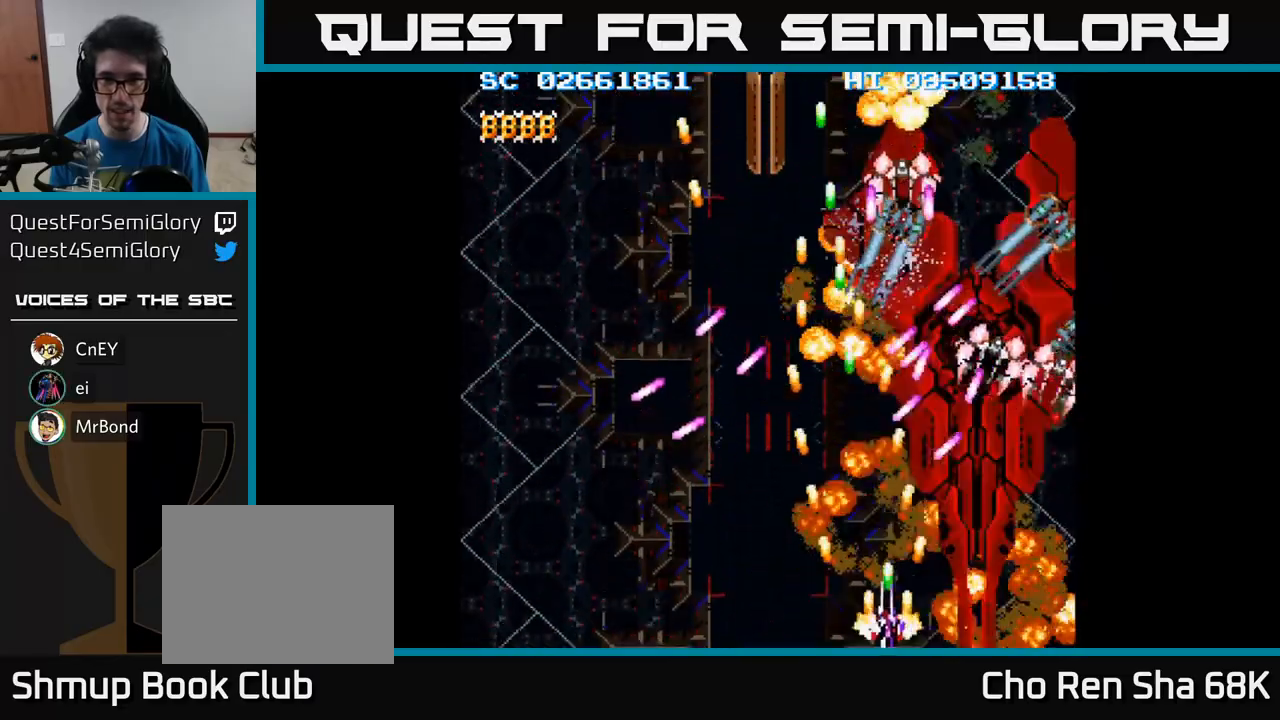
{"buttons": ["A", "DPAD_RIGHT"], "events": []}
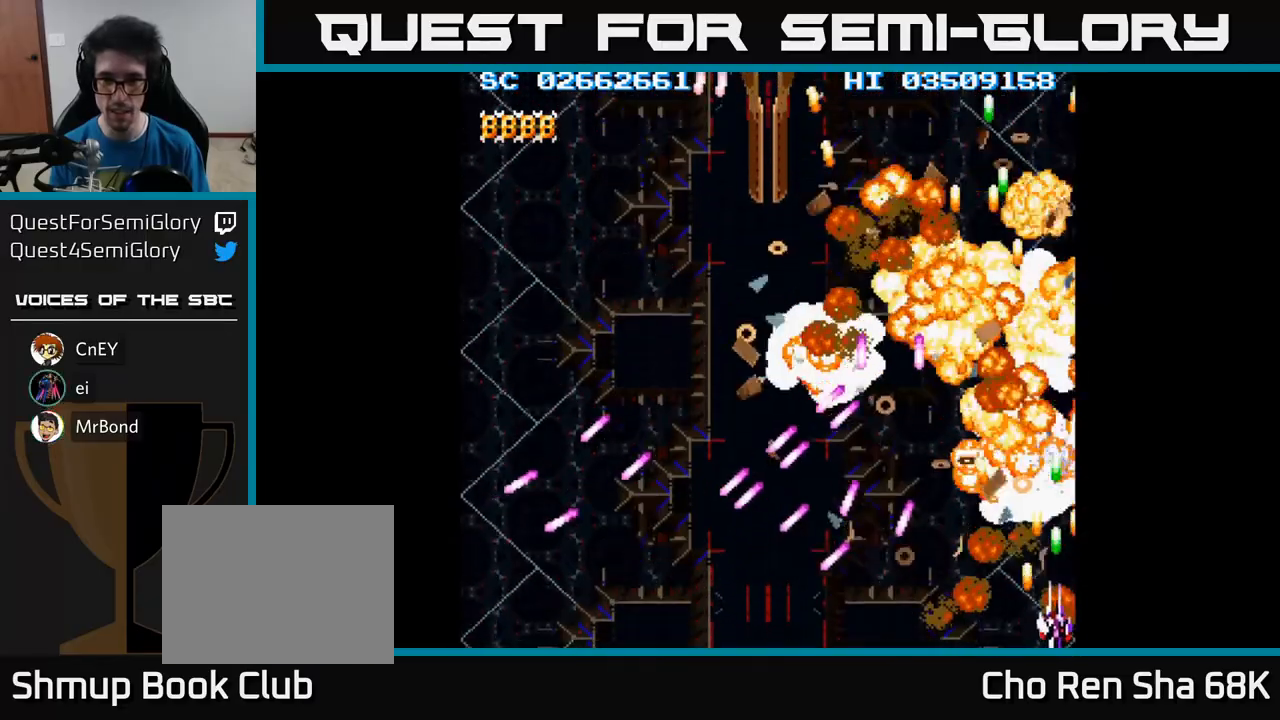
{"buttons": ["A", "DPAD_UP", "DPAD_LEFT"], "events": [[183, "DPAD_RIGHT", "up"], [217, "DPAD_LEFT", "down"], [217, "DPAD_UP", "down"], [317, "DPAD_LEFT", "up"], [433, "DPAD_LEFT", "down"]]}
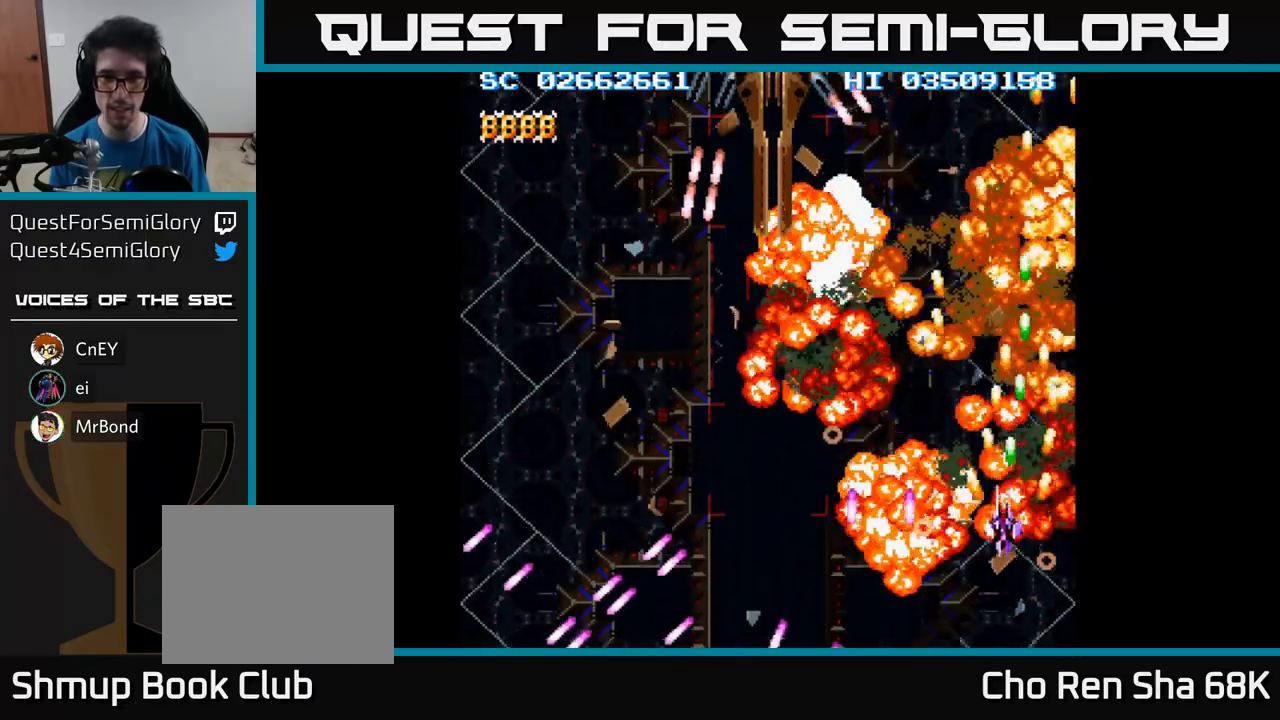
{"buttons": ["A", "DPAD_LEFT"], "events": [[50, "DPAD_UP", "up"]]}
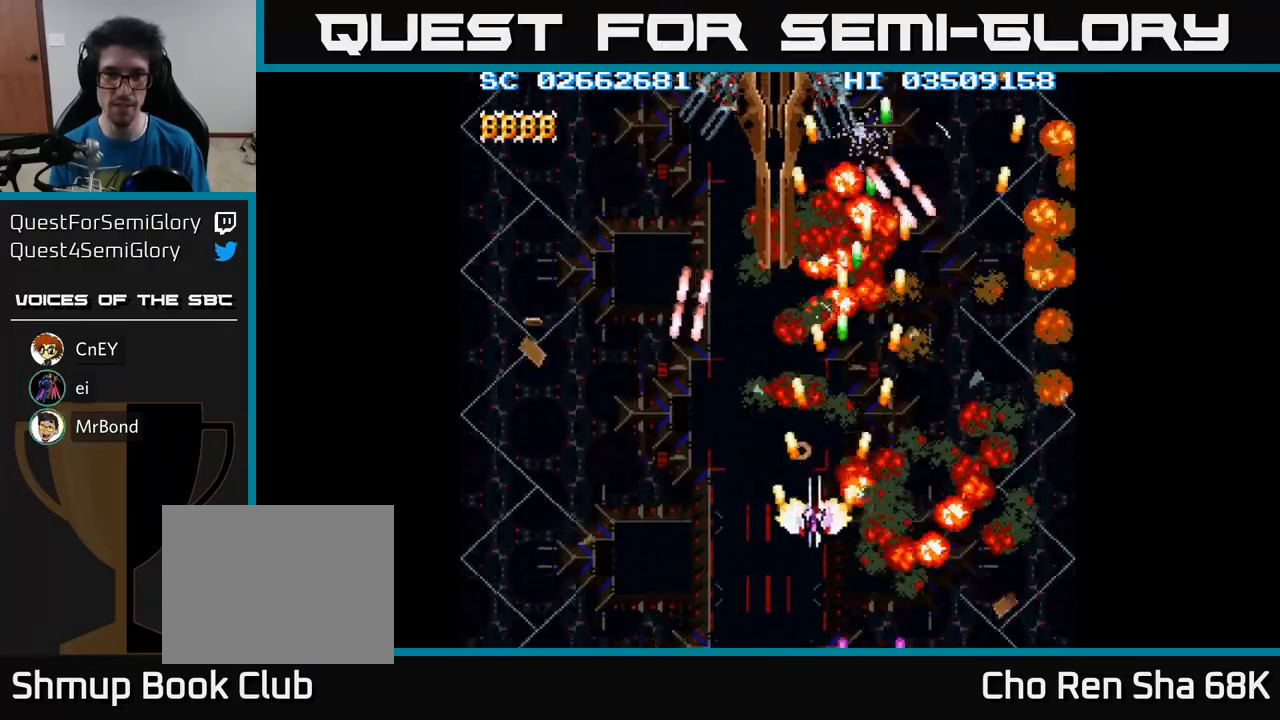
{"buttons": ["A", "DPAD_UP"], "events": [[17, "DPAD_UP", "down"], [117, "DPAD_LEFT", "up"]]}
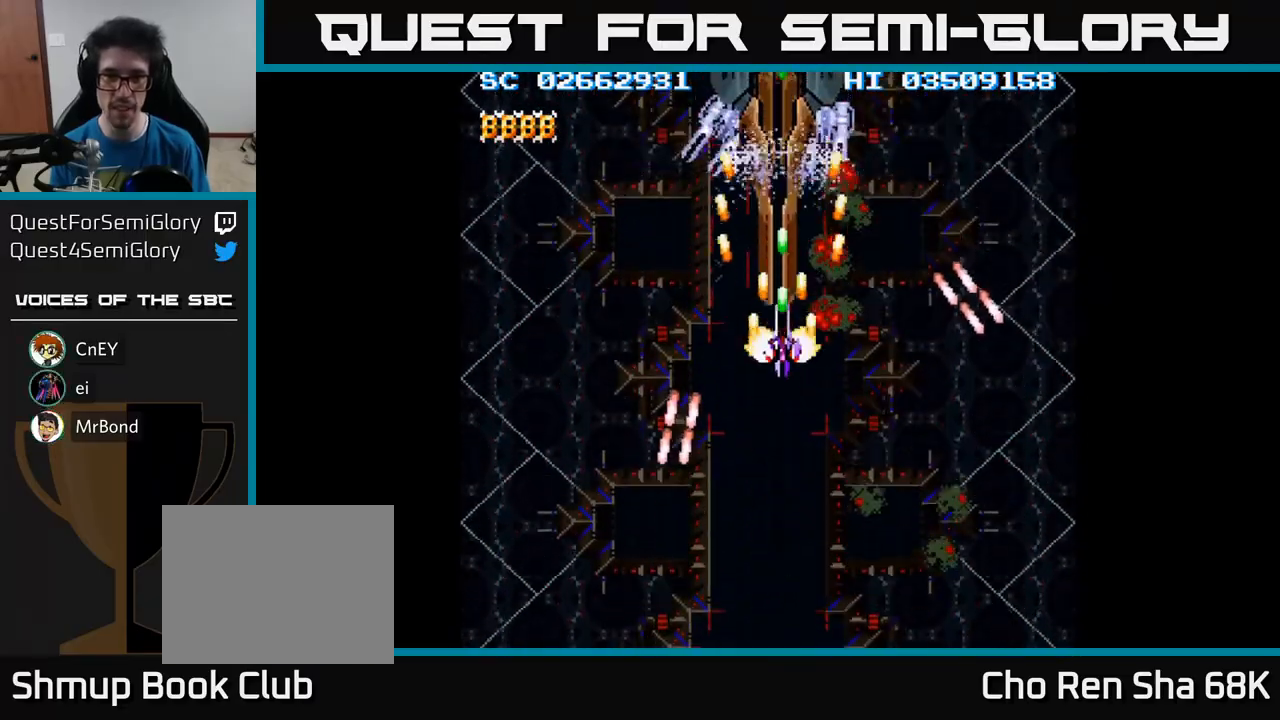
{"buttons": ["A"], "events": [[83, "DPAD_UP", "up"]]}
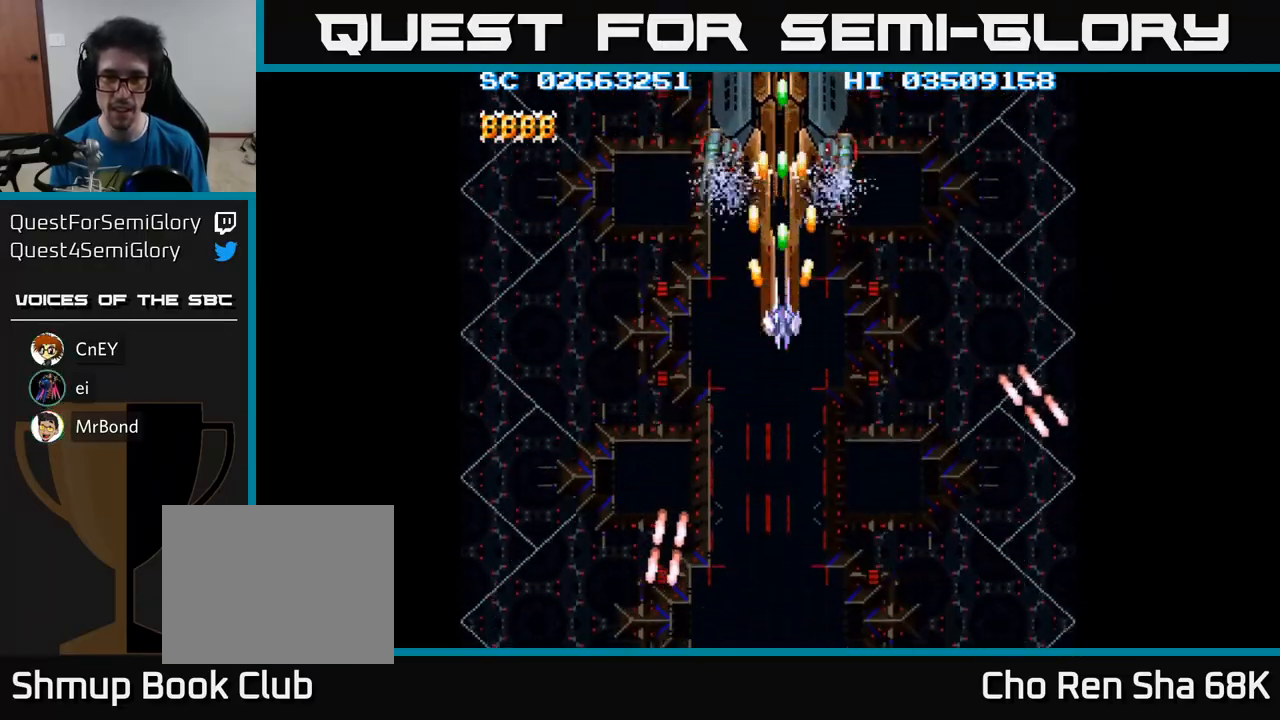
{"buttons": ["A"], "events": [[267, "DPAD_DOWN", "down"], [367, "DPAD_DOWN", "up"]]}
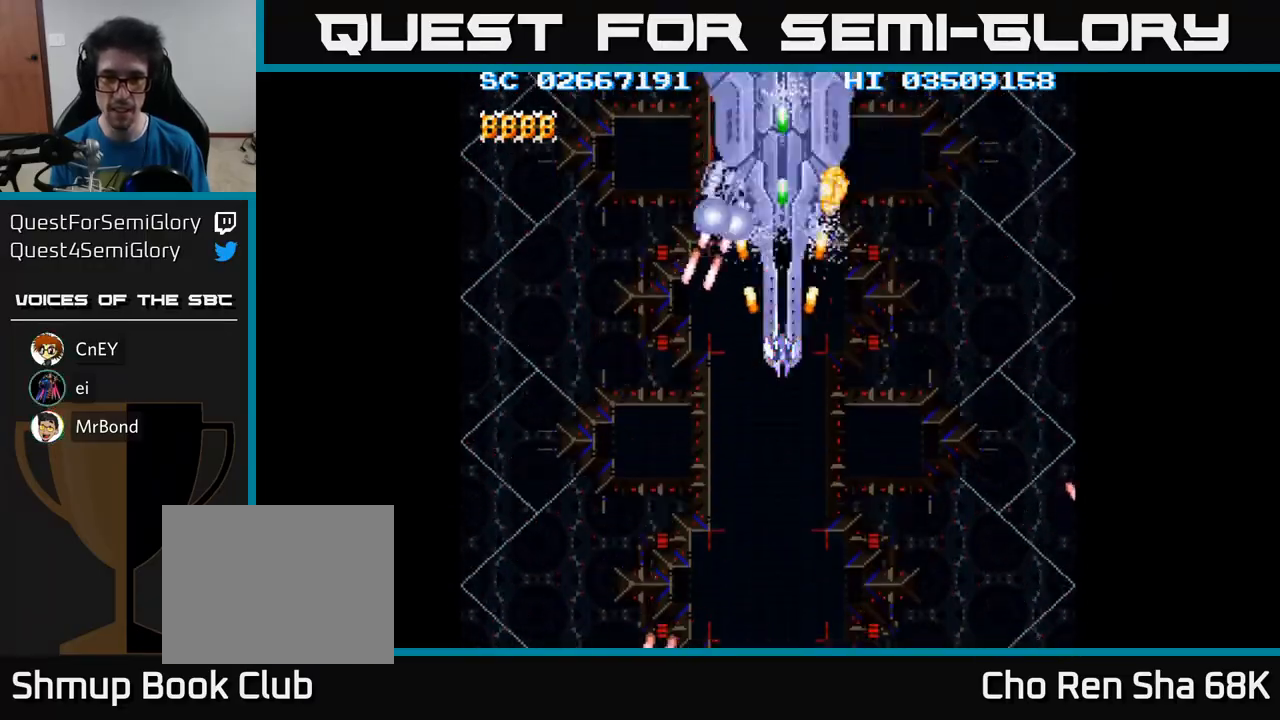
{"buttons": ["A"], "events": []}
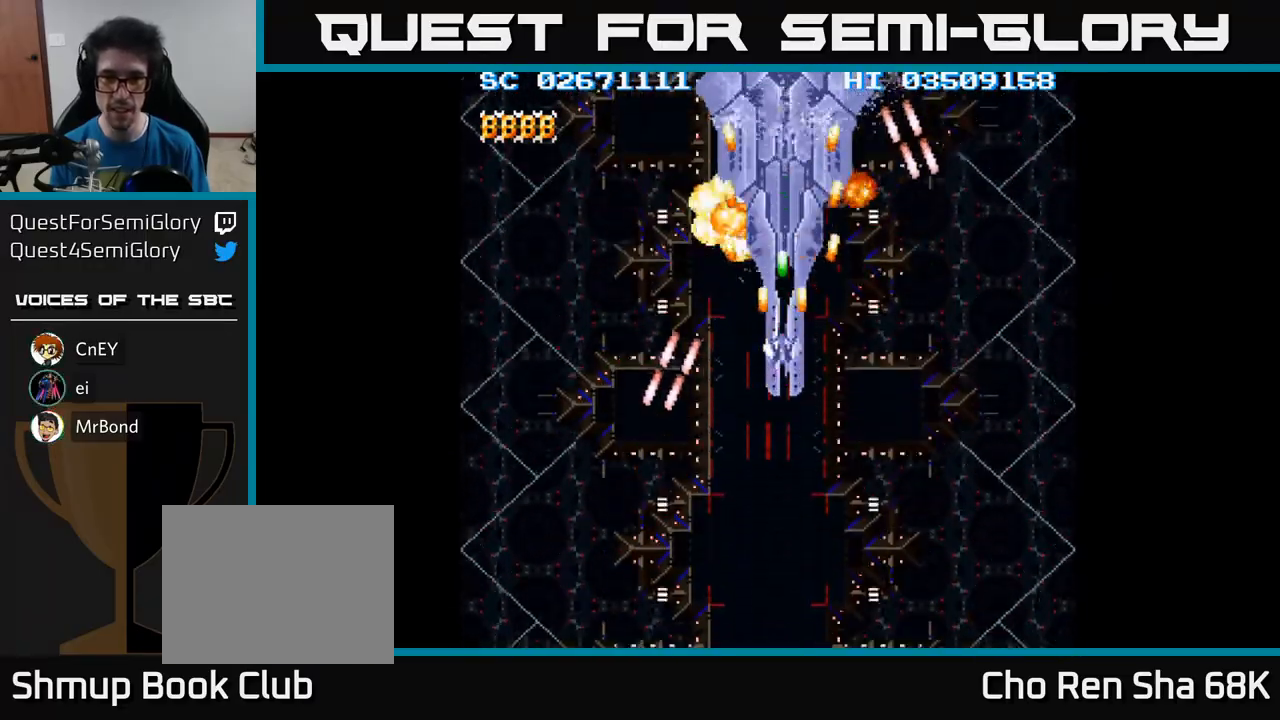
{"buttons": ["A"], "events": []}
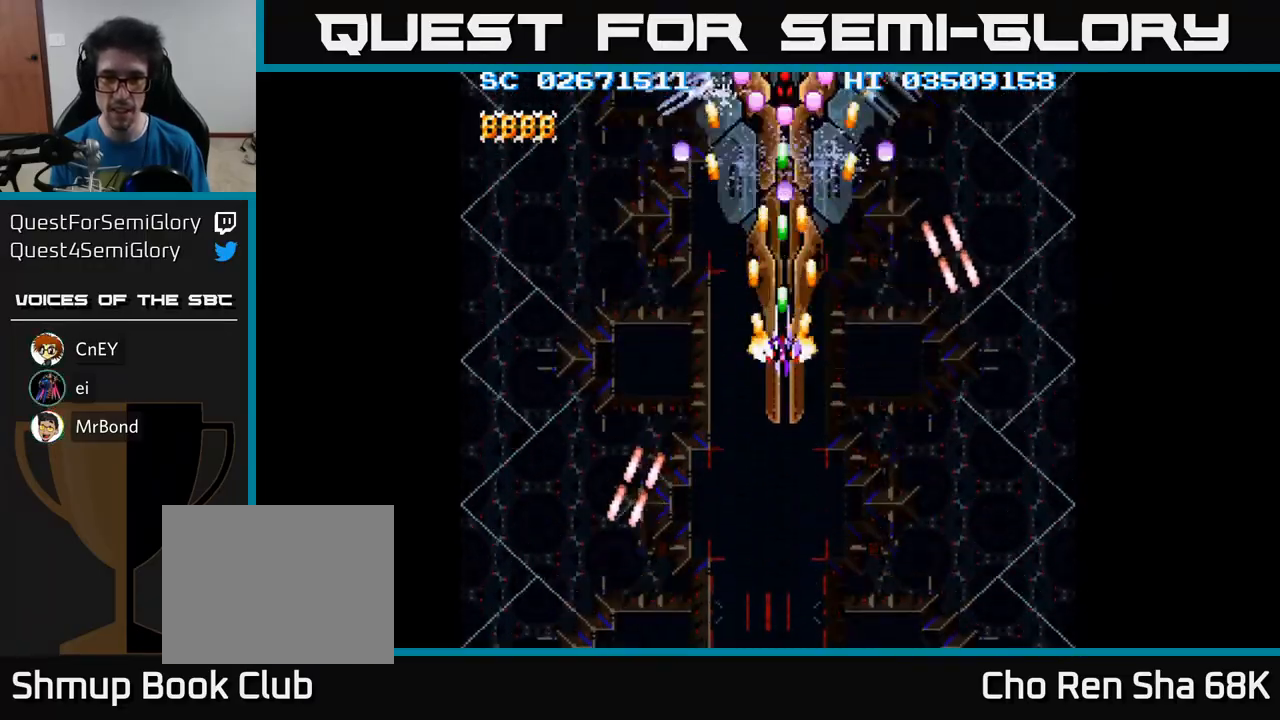
{"buttons": ["A"], "events": [[83, "DPAD_DOWN", "down"], [217, "DPAD_DOWN", "up"], [317, "DPAD_DOWN", "down"], [467, "DPAD_DOWN", "up"]]}
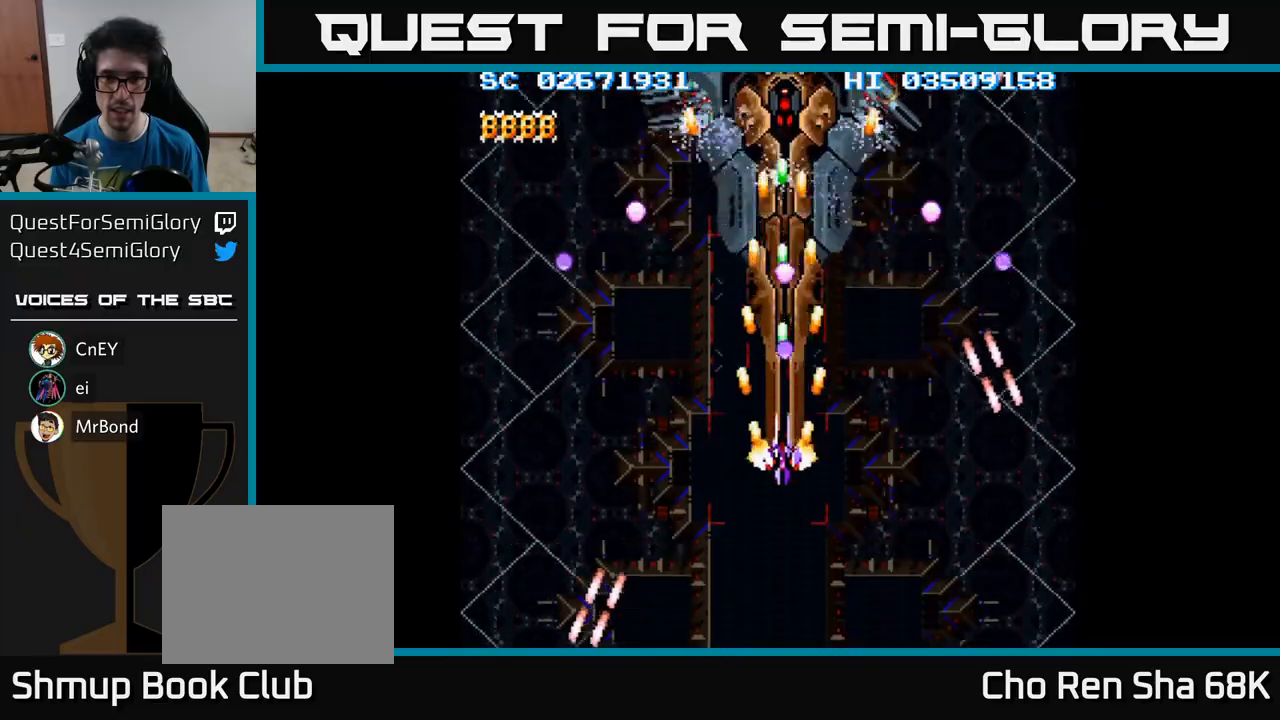
{"buttons": ["A", "DPAD_UP"], "events": [[17, "DPAD_LEFT", "down"], [100, "DPAD_UP", "down"], [167, "DPAD_LEFT", "up"]]}
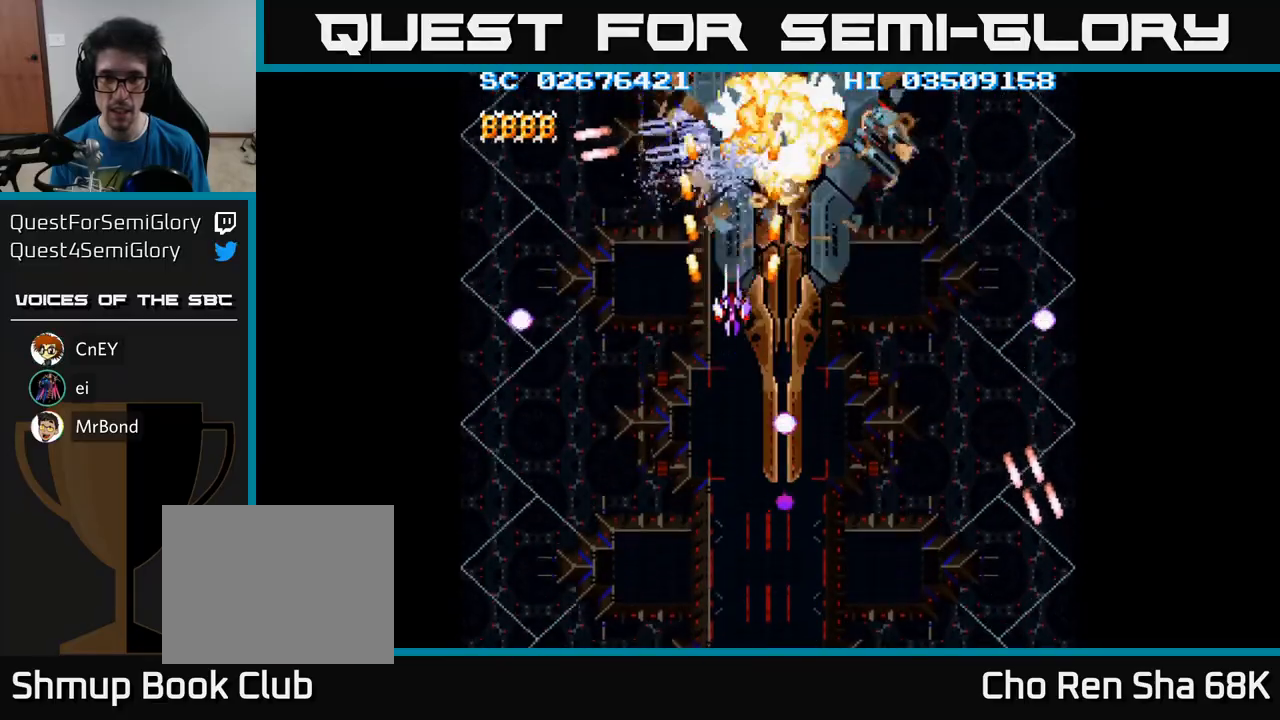
{"buttons": ["A"], "events": [[67, "DPAD_UP", "up"], [100, "DPAD_RIGHT", "down"], [483, "DPAD_RIGHT", "up"]]}
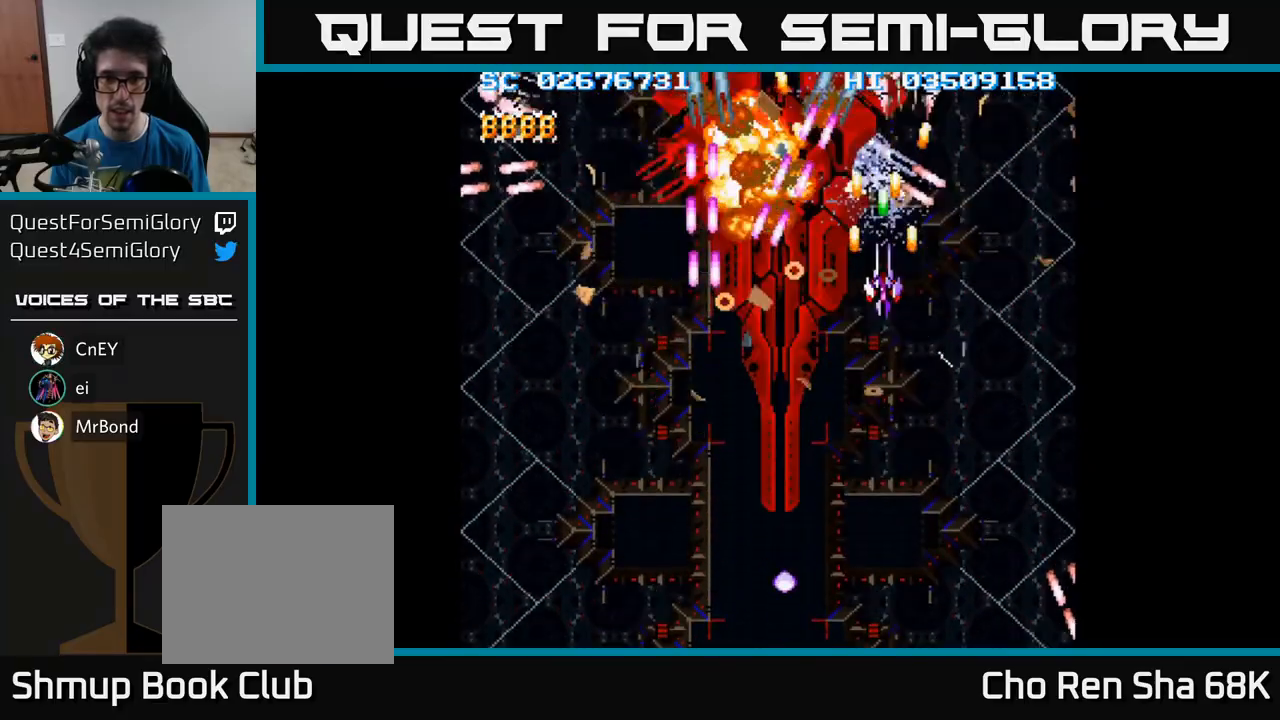
{"buttons": ["A"], "events": [[350, "DPAD_LEFT", "down"], [417, "DPAD_LEFT", "up"]]}
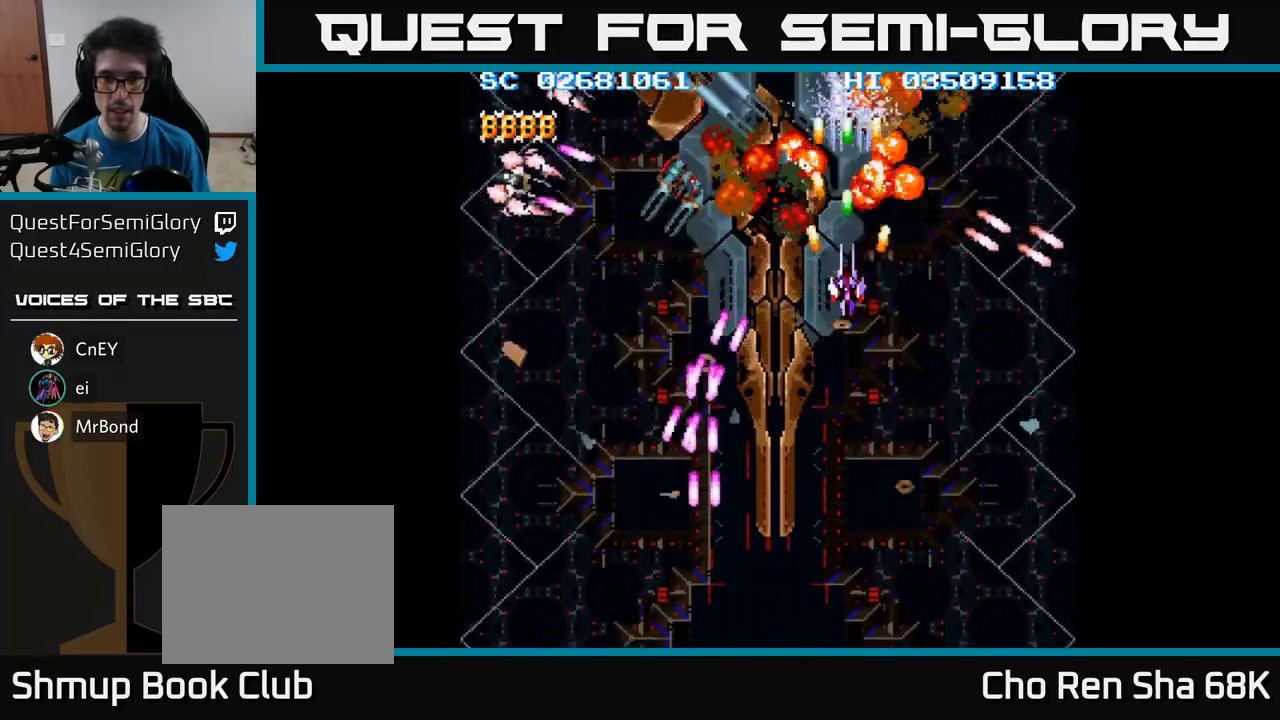
{"buttons": ["A", "DPAD_DOWN", "DPAD_LEFT"], "events": [[133, "DPAD_LEFT", "down"], [250, "DPAD_DOWN", "down"], [333, "DPAD_LEFT", "up"], [383, "DPAD_LEFT", "down"]]}
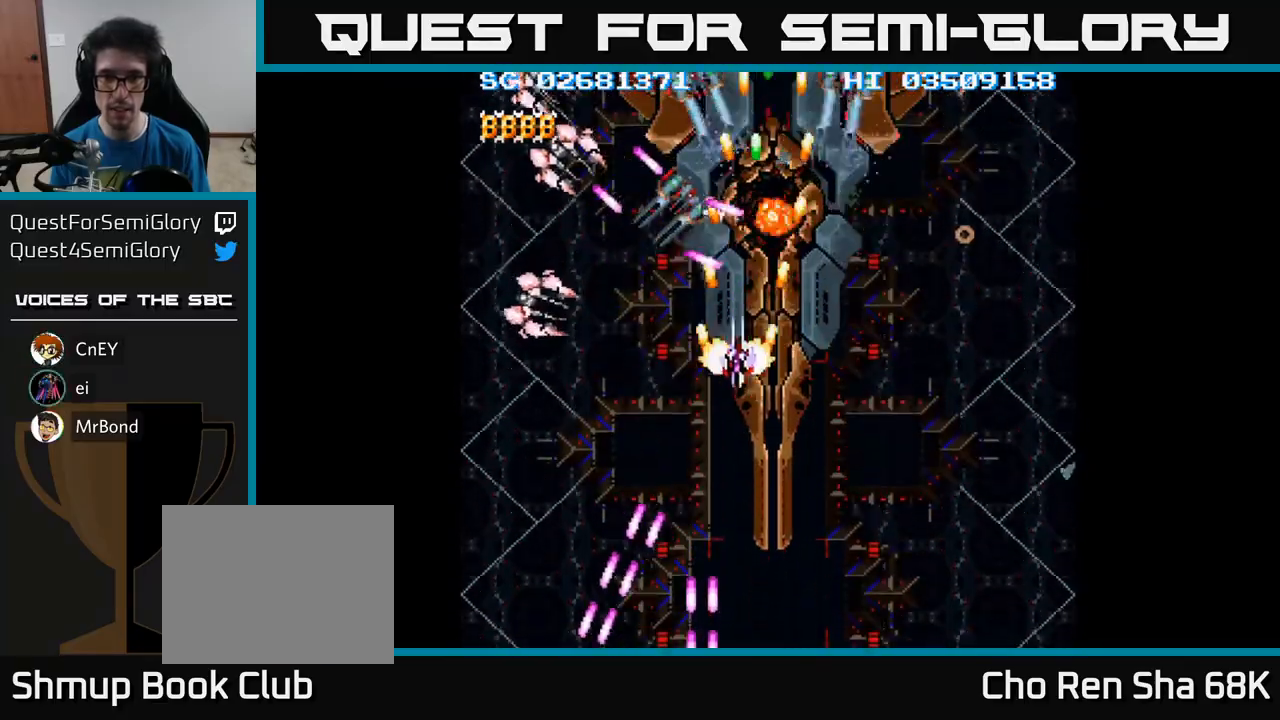
{"buttons": ["A", "DPAD_LEFT"], "events": [[383, "DPAD_DOWN", "up"]]}
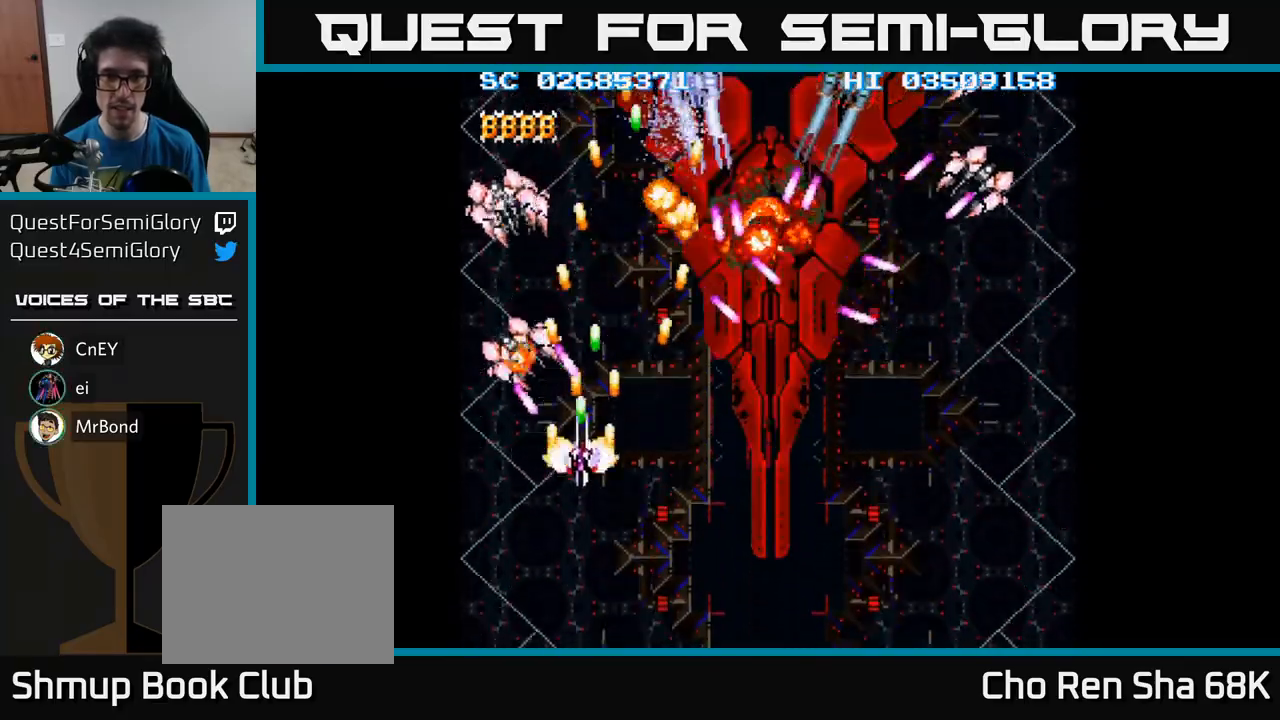
{"buttons": ["A", "DPAD_DOWN"], "events": [[33, "DPAD_DOWN", "down"], [150, "DPAD_LEFT", "up"], [217, "DPAD_RIGHT", "down"], [267, "DPAD_DOWN", "up"], [350, "DPAD_DOWN", "down"], [417, "DPAD_RIGHT", "up"]]}
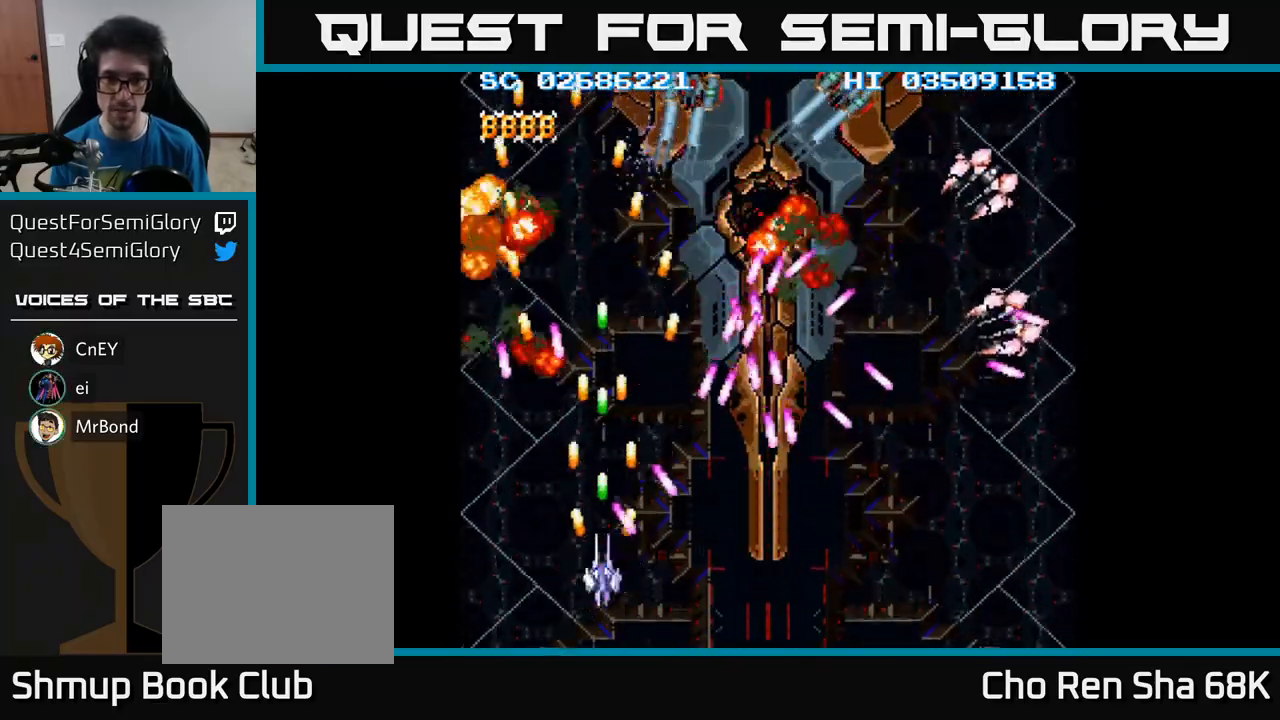
{"buttons": ["A"], "events": [[100, "DPAD_DOWN", "up"], [117, "DPAD_LEFT", "down"], [117, "DPAD_UP", "down"], [150, "DPAD_LEFT", "up"], [200, "DPAD_RIGHT", "down"], [200, "DPAD_UP", "up"], [333, "DPAD_DOWN", "down"], [483, "DPAD_DOWN", "up"], [500, "DPAD_RIGHT", "up"]]}
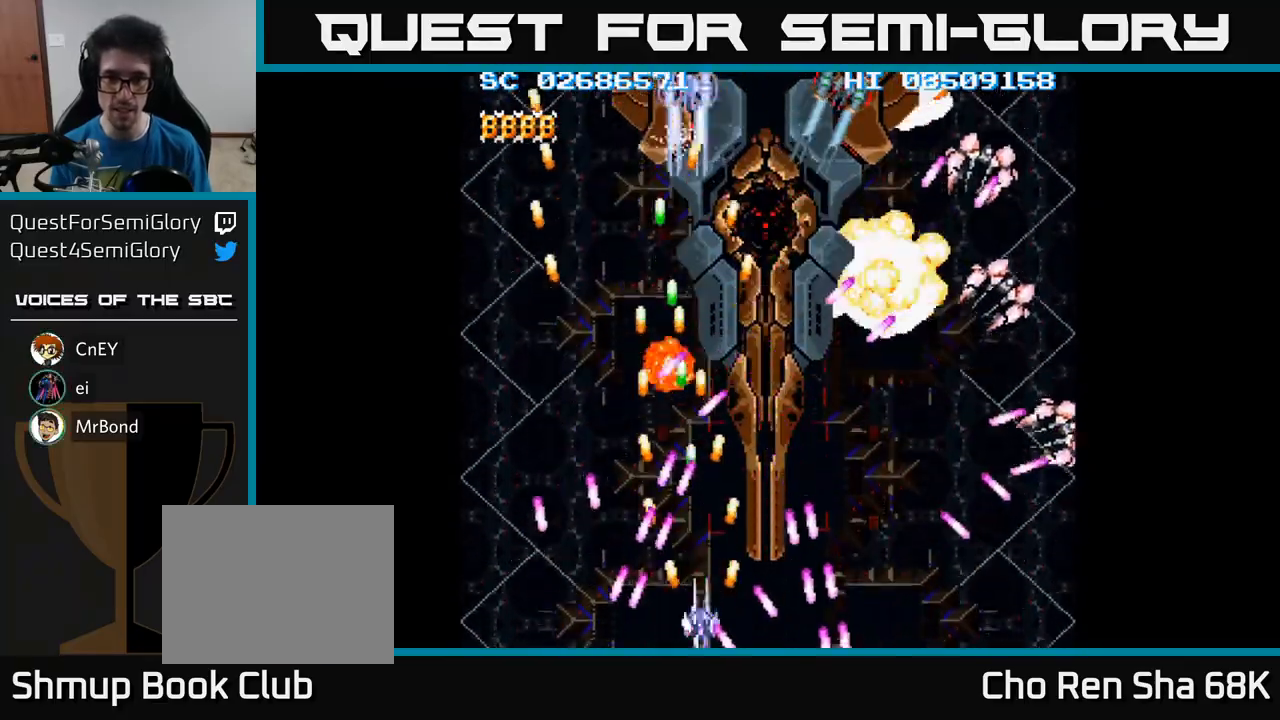
{"buttons": ["A", "DPAD_RIGHT"], "events": [[150, "DPAD_RIGHT", "down"], [233, "DPAD_RIGHT", "up"], [233, "DPAD_UP", "down"], [317, "DPAD_UP", "up"], [333, "DPAD_RIGHT", "down"], [350, "DPAD_DOWN", "down"], [467, "DPAD_DOWN", "up"]]}
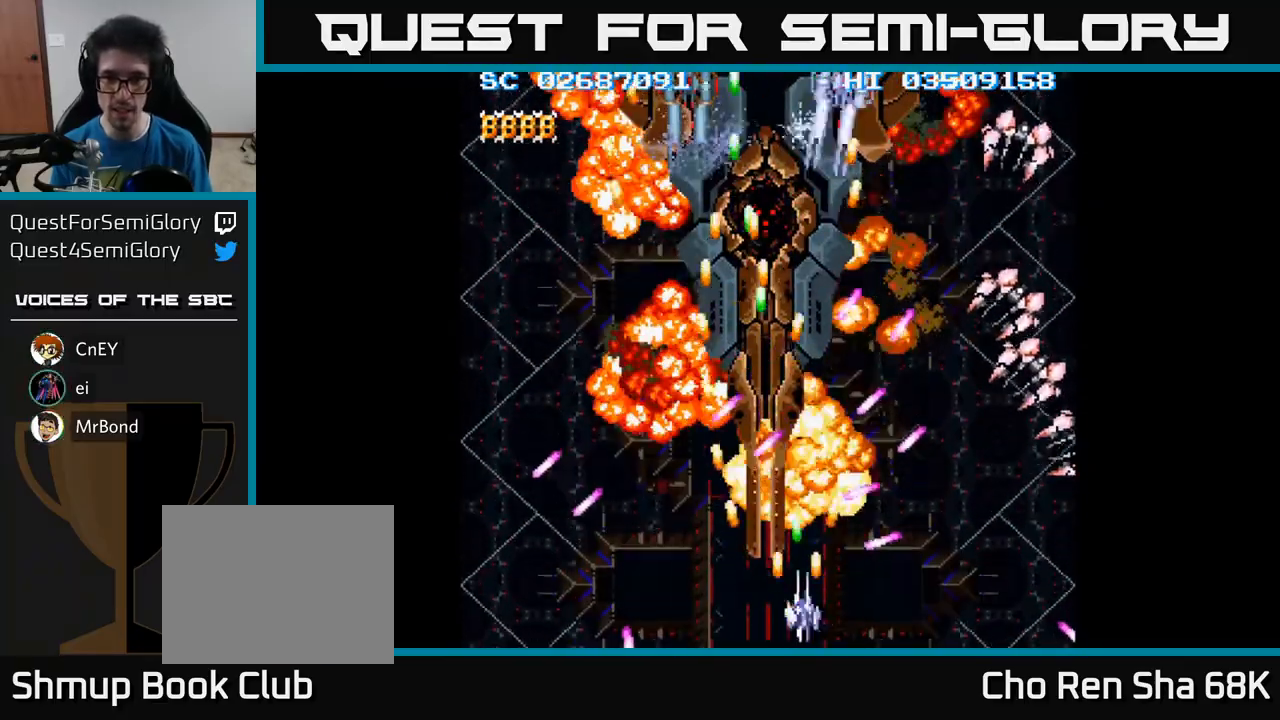
{"buttons": ["A", "DPAD_RIGHT"], "events": [[33, "DPAD_RIGHT", "up"], [100, "DPAD_RIGHT", "down"], [150, "DPAD_DOWN", "down"], [200, "DPAD_DOWN", "up"]]}
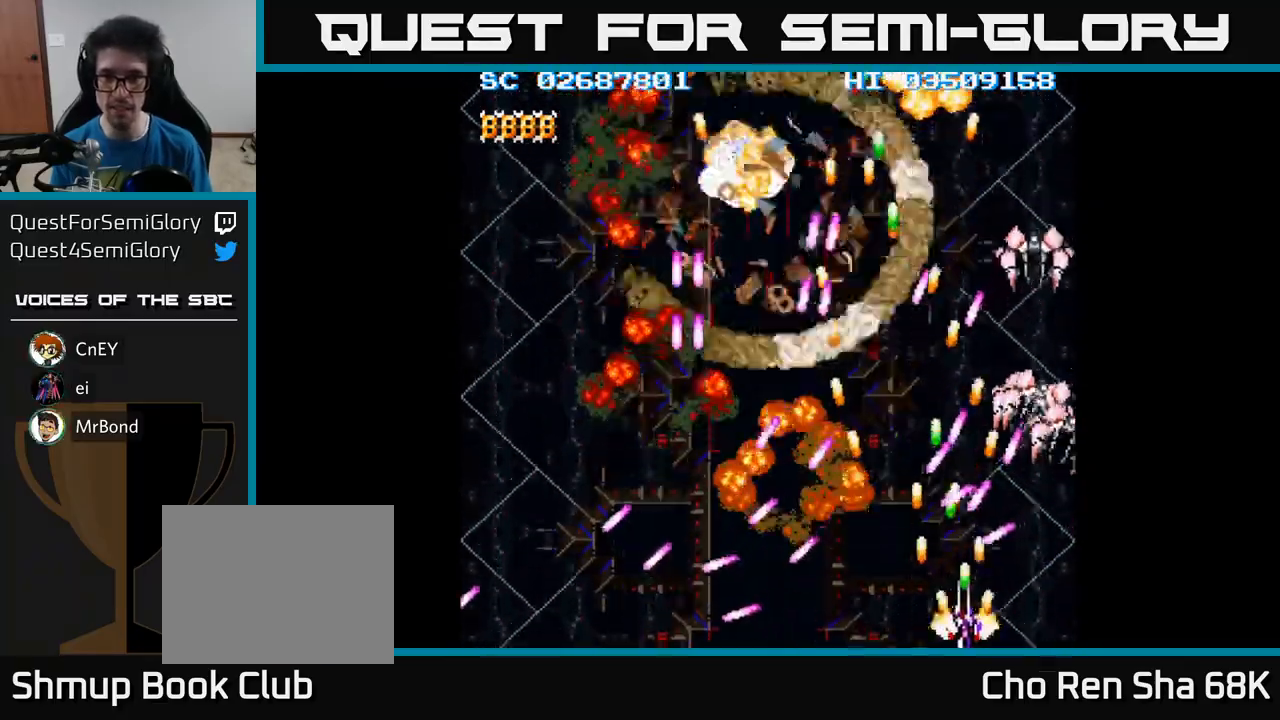
{"buttons": ["A", "DPAD_UP"], "events": [[450, "DPAD_RIGHT", "up"], [467, "DPAD_UP", "down"]]}
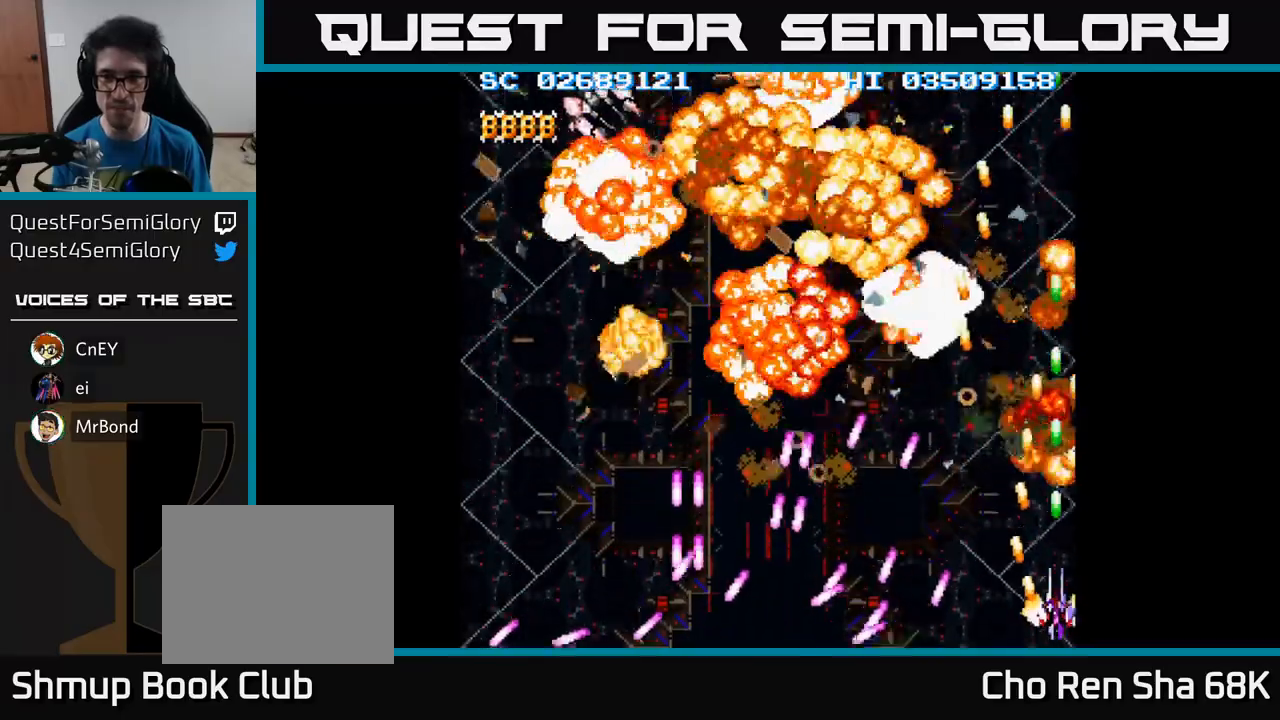
{"buttons": ["A", "DPAD_LEFT"], "events": [[17, "DPAD_LEFT", "down"], [333, "DPAD_UP", "up"]]}
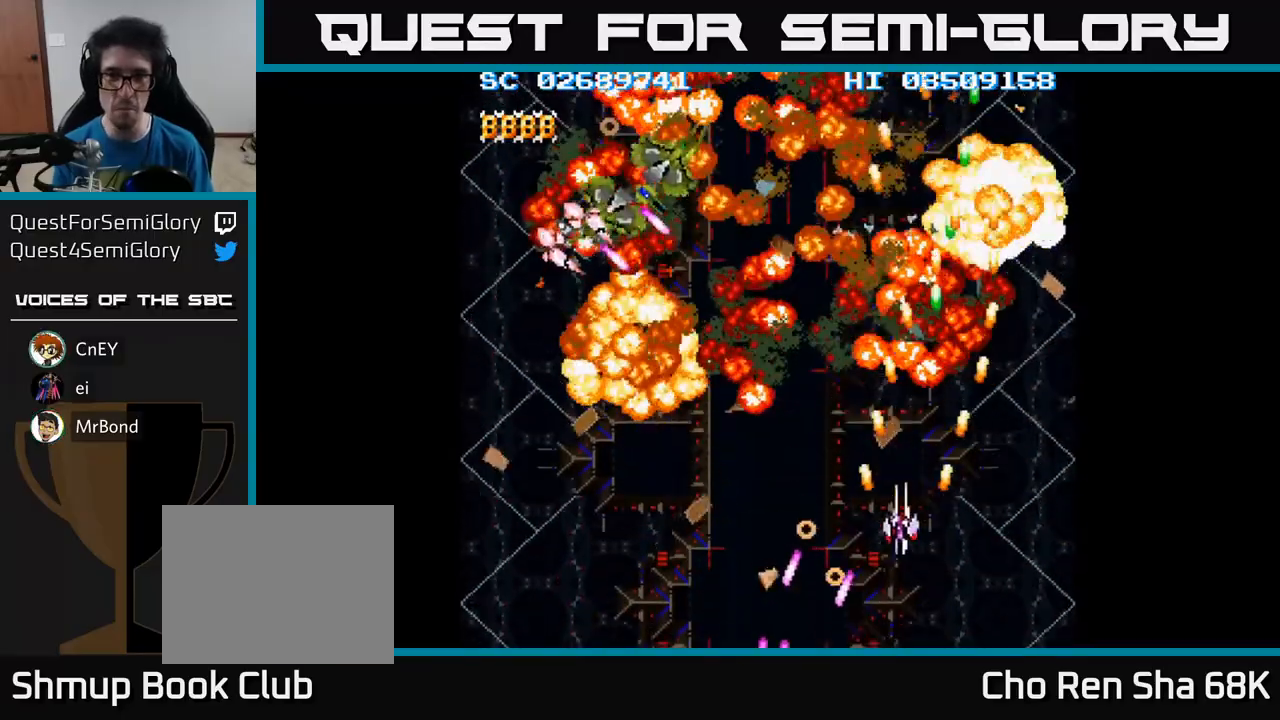
{"buttons": ["A", "DPAD_DOWN", "DPAD_LEFT"], "events": [[467, "DPAD_DOWN", "down"]]}
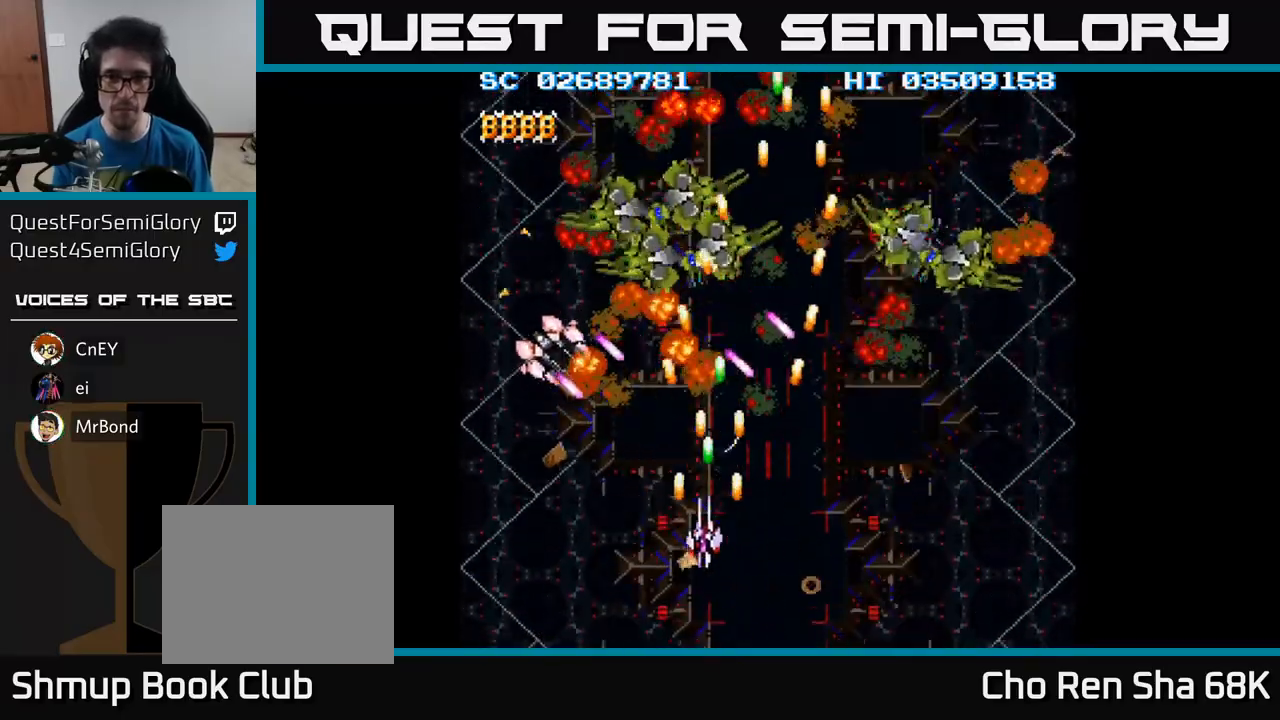
{"buttons": ["A", "DPAD_LEFT"], "events": [[367, "DPAD_DOWN", "up"]]}
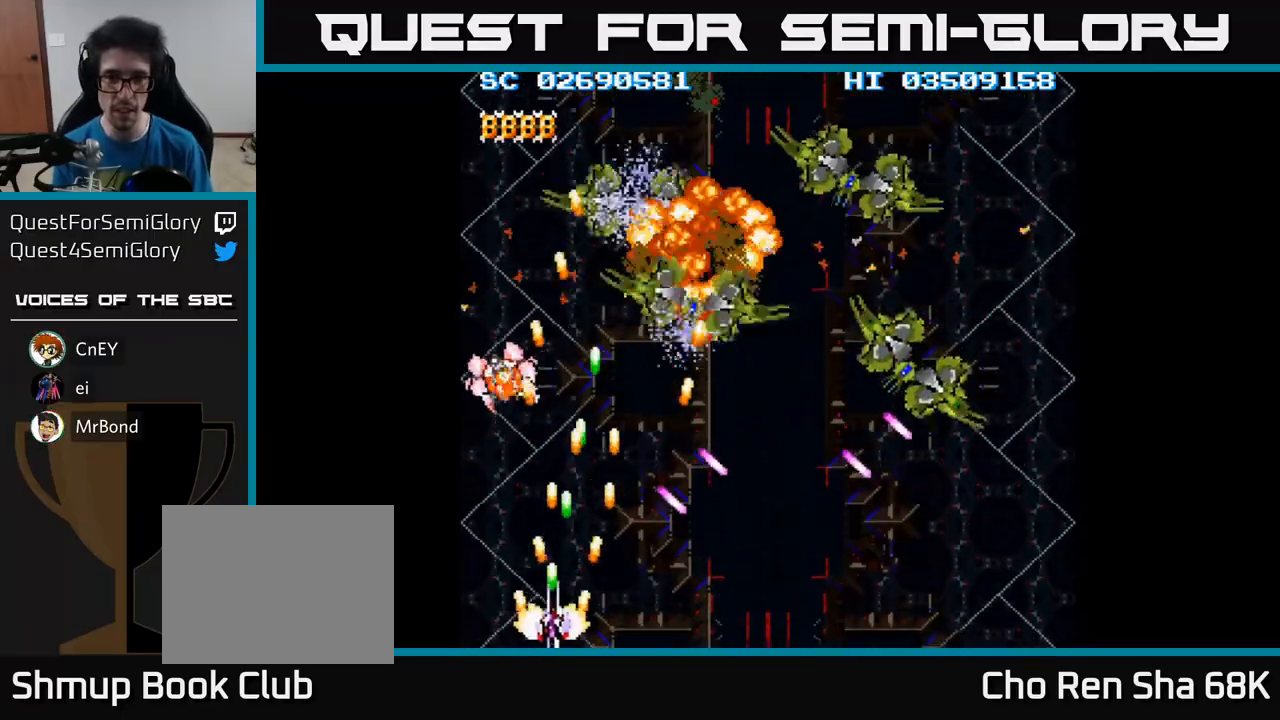
{"buttons": ["A", "DPAD_RIGHT"], "events": [[83, "DPAD_LEFT", "up"], [100, "DPAD_RIGHT", "down"], [317, "DPAD_UP", "down"], [483, "DPAD_UP", "up"]]}
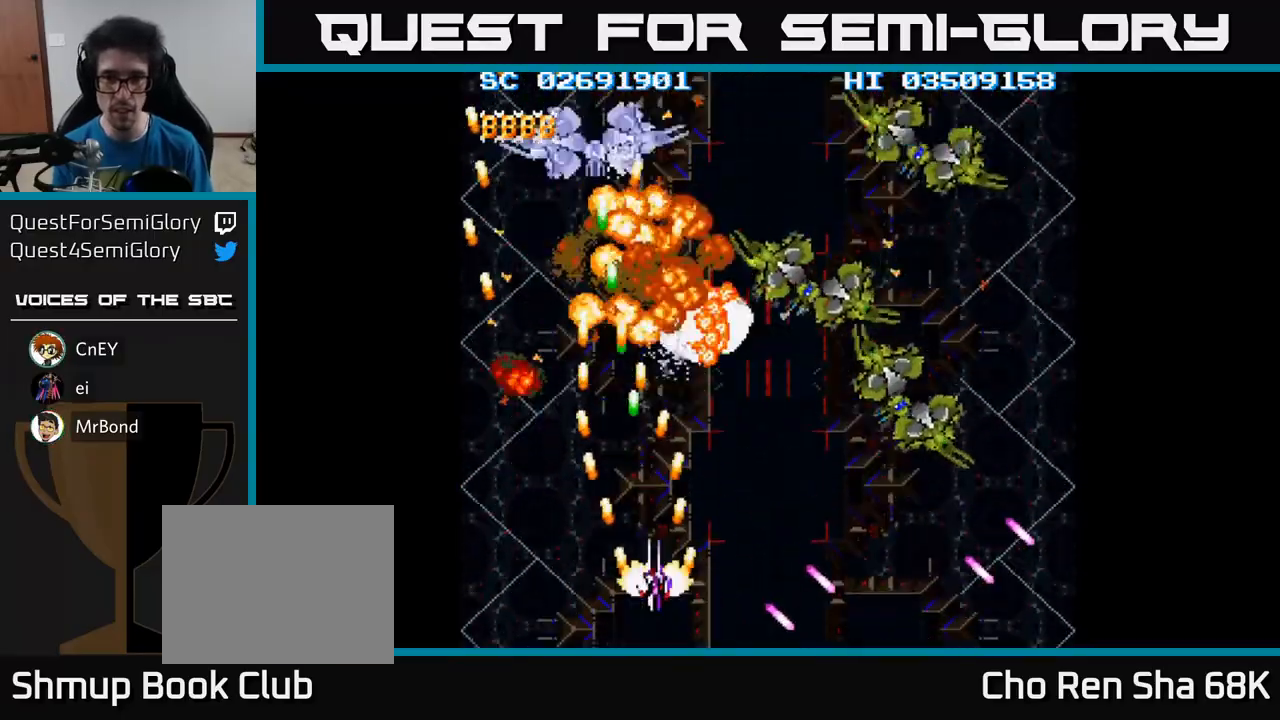
{"buttons": ["A", "DPAD_RIGHT"], "events": []}
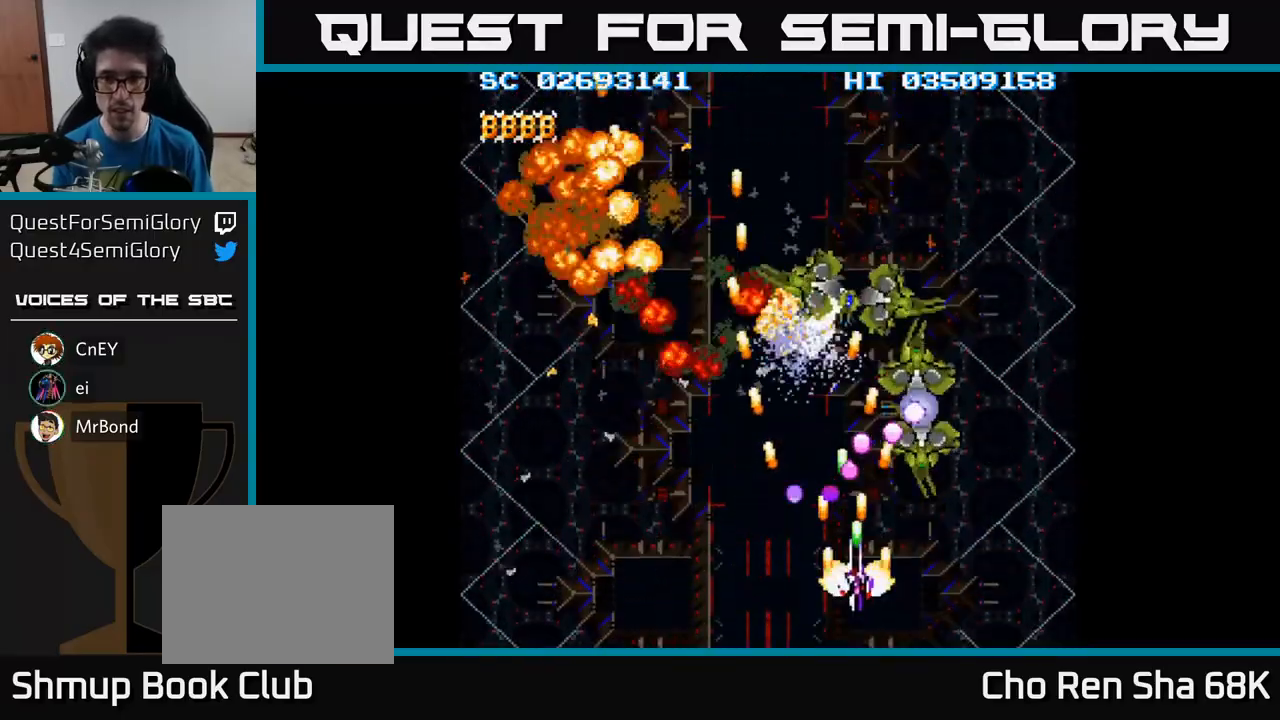
{"buttons": ["A", "DPAD_UP"], "events": [[50, "DPAD_DOWN", "down"], [117, "DPAD_DOWN", "up"], [317, "DPAD_RIGHT", "up"], [350, "DPAD_LEFT", "down"], [483, "DPAD_LEFT", "up"], [483, "DPAD_UP", "down"]]}
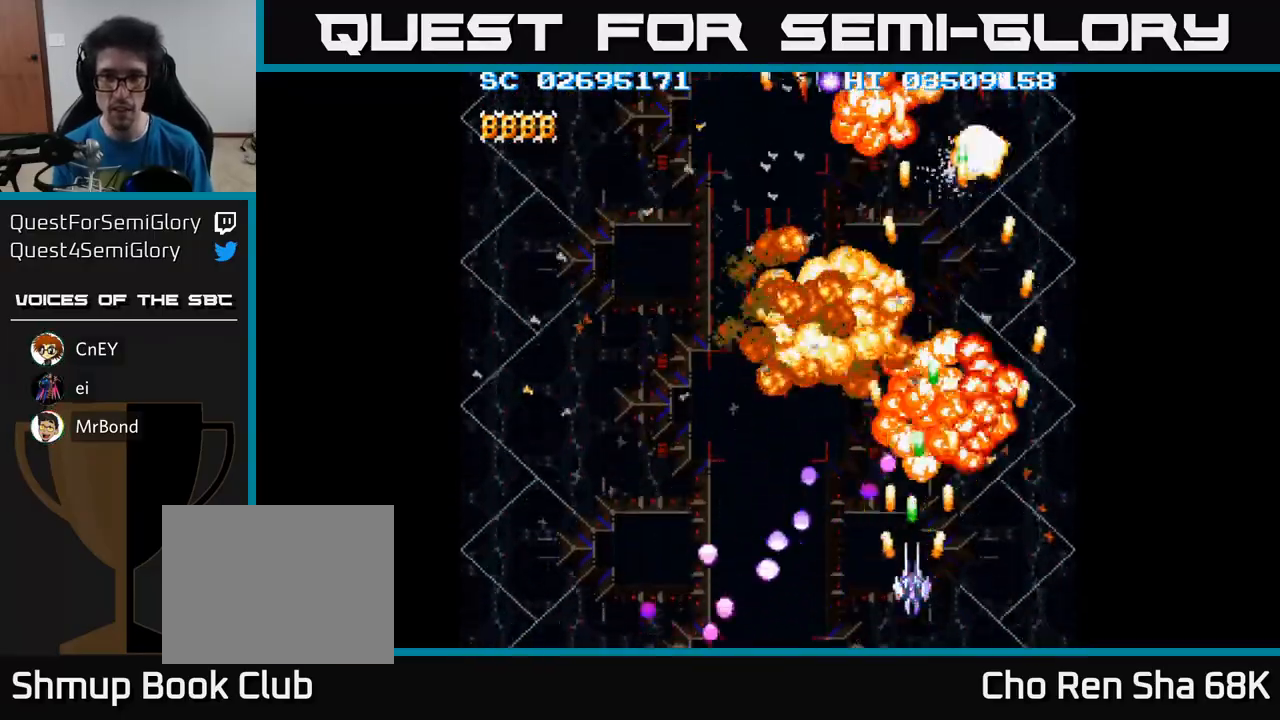
{"buttons": ["A", "DPAD_LEFT"], "events": [[17, "DPAD_RIGHT", "down"], [83, "DPAD_RIGHT", "up"], [100, "DPAD_RIGHT", "down"], [183, "DPAD_UP", "up"], [300, "DPAD_DOWN", "down"], [300, "DPAD_RIGHT", "up"], [333, "DPAD_LEFT", "down"], [367, "DPAD_DOWN", "up"]]}